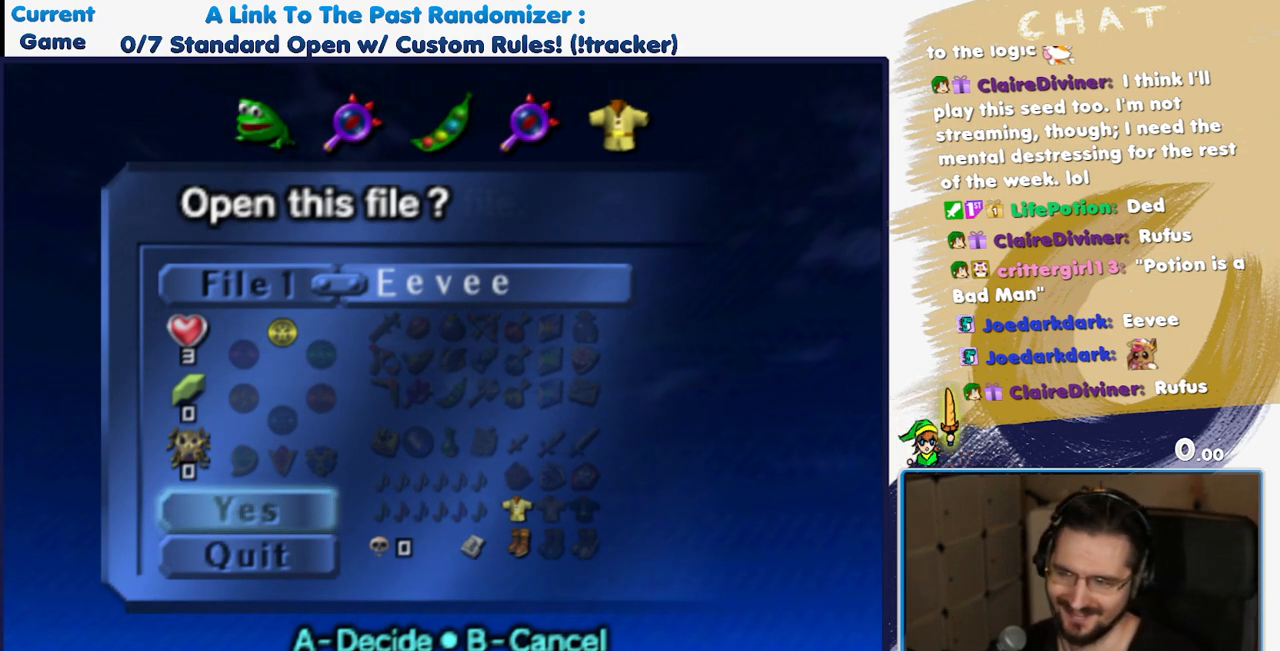
Gameplay with a controller (Nintendo layout); each line is a JSON object with the inputs held at the frame after it. "events" lists button and stick changes between this image and that frame as [ms after this image, input, new state], when the widget could be followed in between. Not read: DPAD_DOWN L3 R1 R3.
{"buttons": ["DPAD_UP"]}
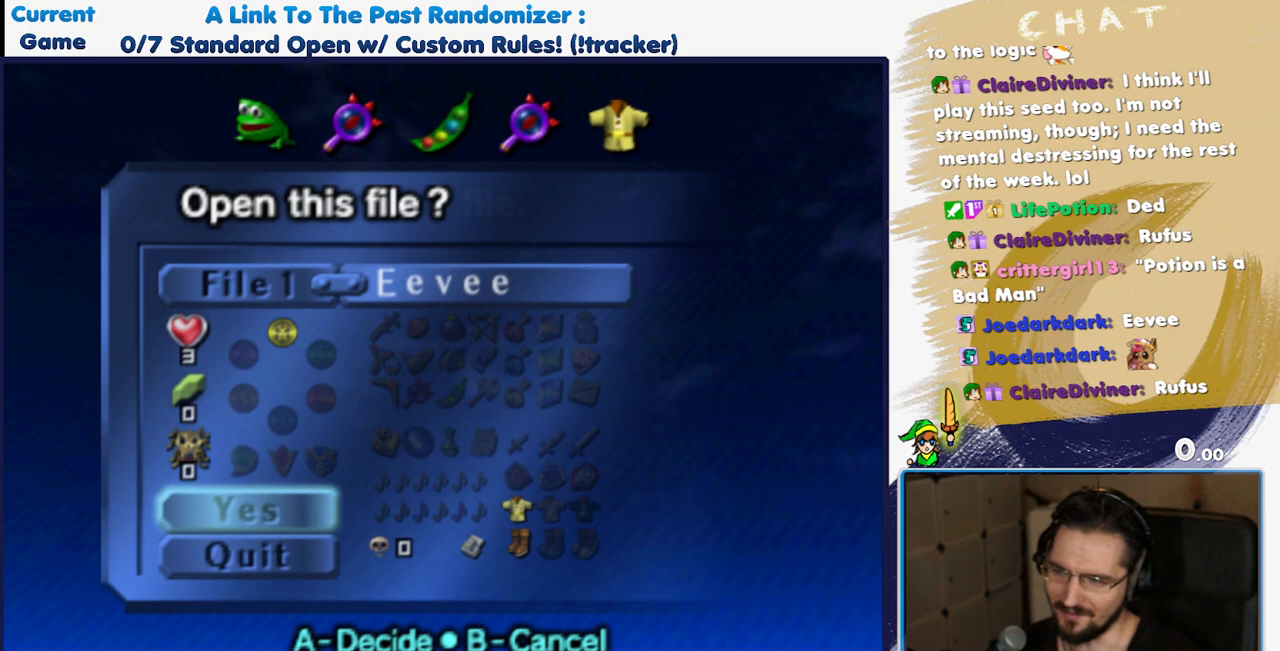
{"buttons": ["DPAD_UP"], "events": []}
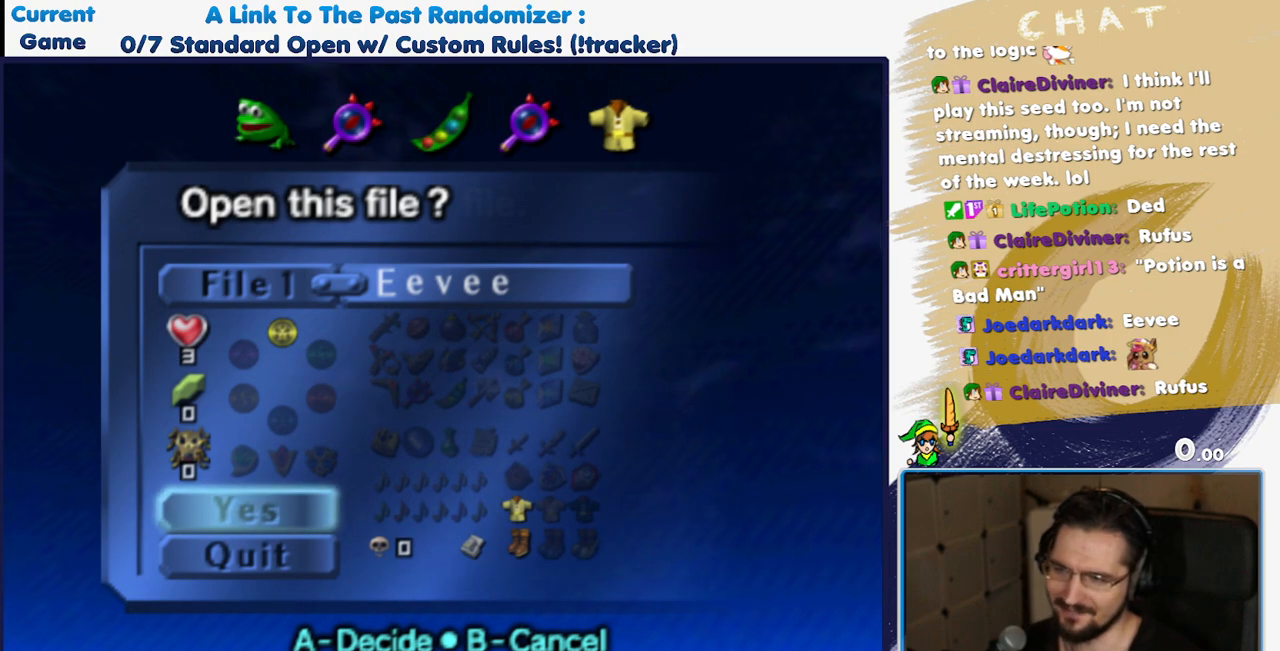
{"buttons": ["DPAD_UP"]}
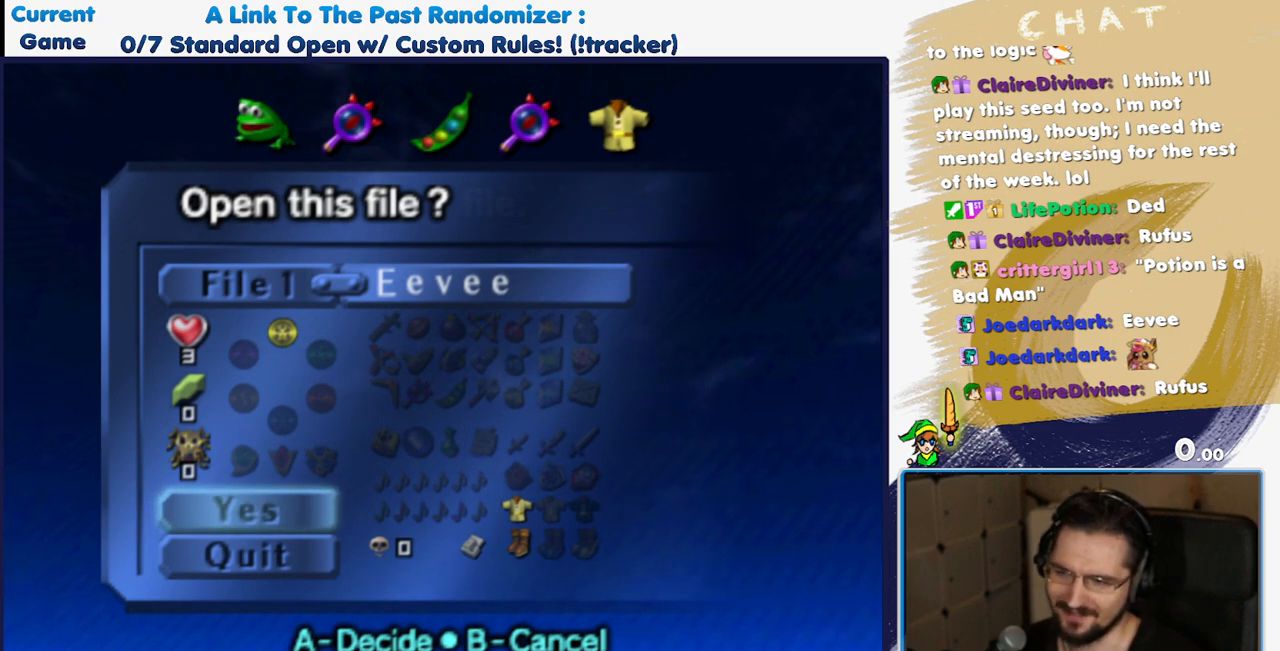
{"buttons": ["DPAD_UP"], "events": []}